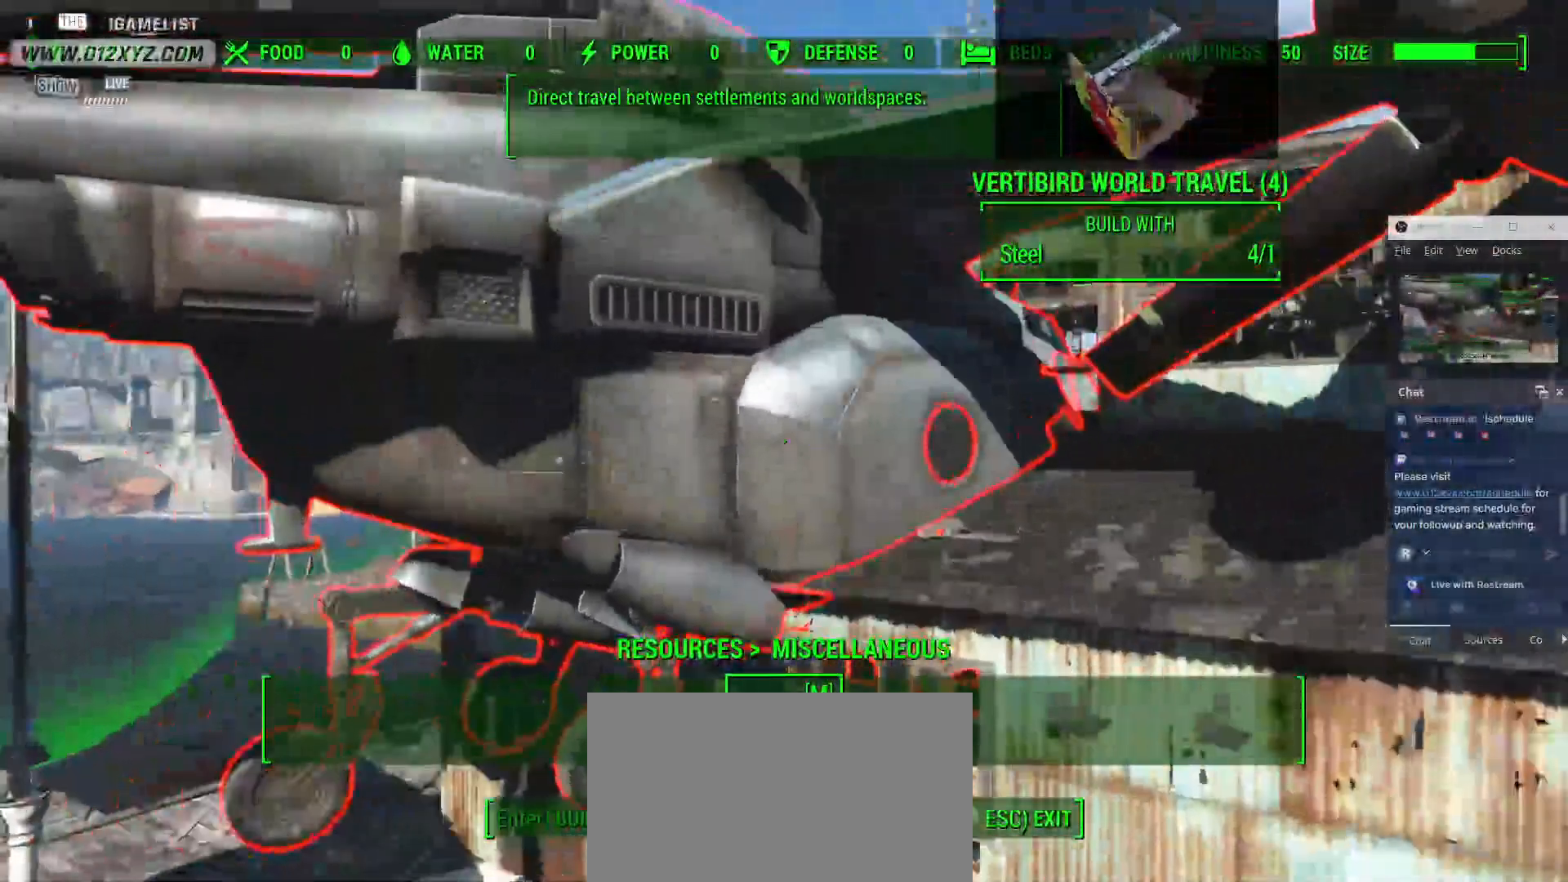
Gameplay with keyboard and mouse; each line is a JSON object with the keys and mouse buttons held at the frame after it. "events" lists presses ("down") and releases ("up") of "1", "2", "3", "4", "5", "a", "alt", "b", "c", "ctrl", "d", "e", "f", "g", "q", "r", "s", "shift", "space", "t", "tab", "v", "w", "x", "z", "mouse_left", "mouse_wheel", "mouse_right", "mouse_mb4" and "mouse_mb5" between this image and that frame as [ms after this image, input, new state], when the widget could be followed in between. "mouse_left", "mouse_wheel", "mouse_right", "mouse_mb4", "mouse_mb5" = the "left", "wheel", "right", "mb4", "mb5" buttons of the "mouse" list. No other keys are recorded. "wheel" means that the mouse wheel is clicked or scrolled. Not read: mouse_move.
{"keys": [], "mouse": [], "events": [[200, "w", "up"]]}
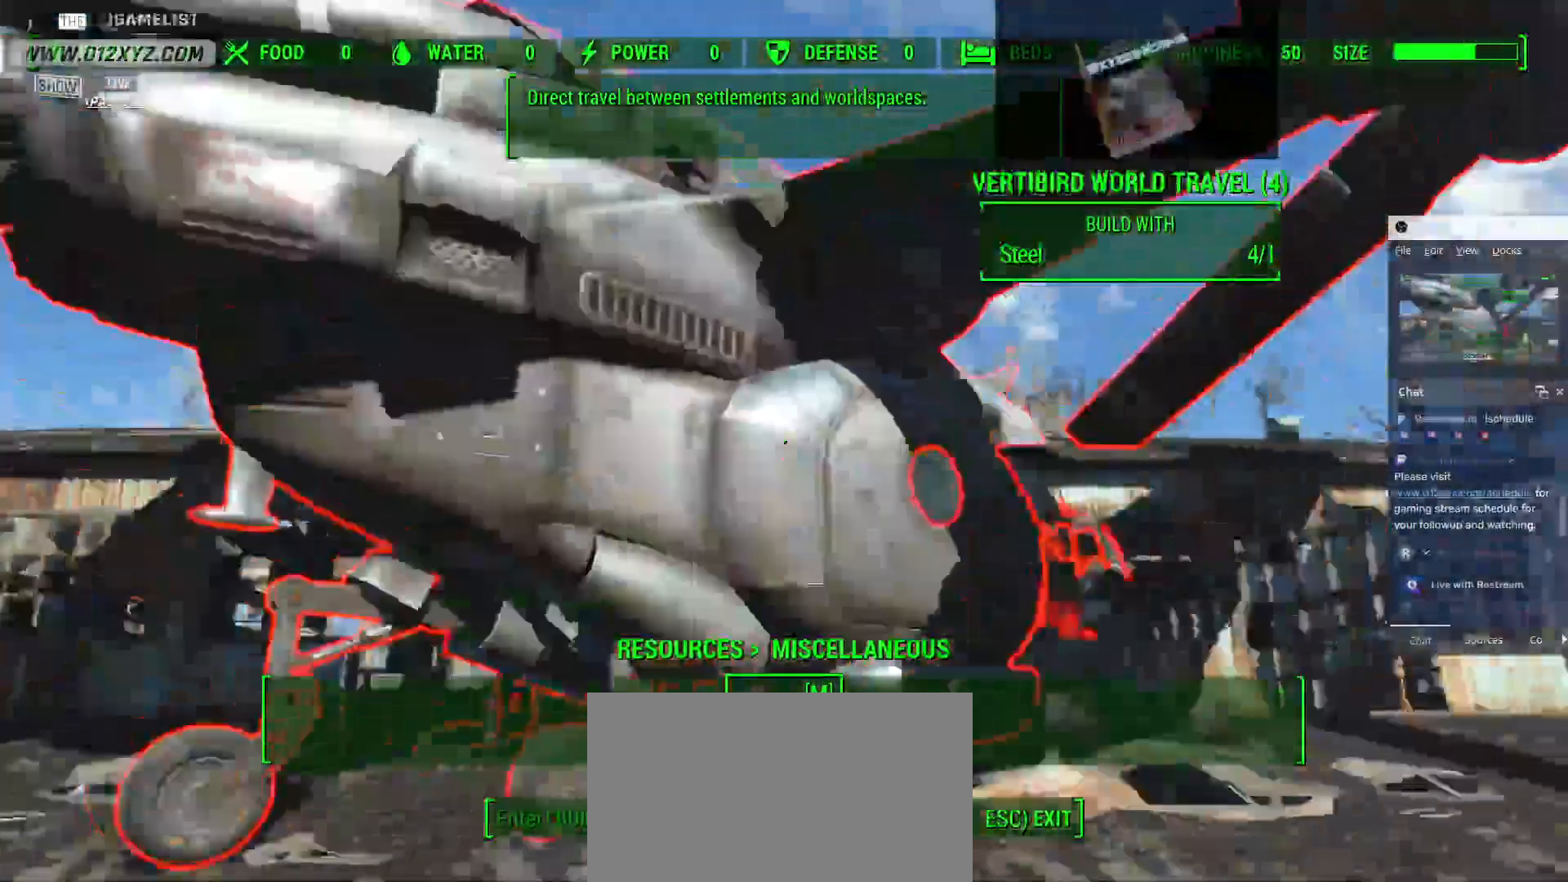
{"keys": ["space"], "mouse": [], "events": [[367, "space", "down"]]}
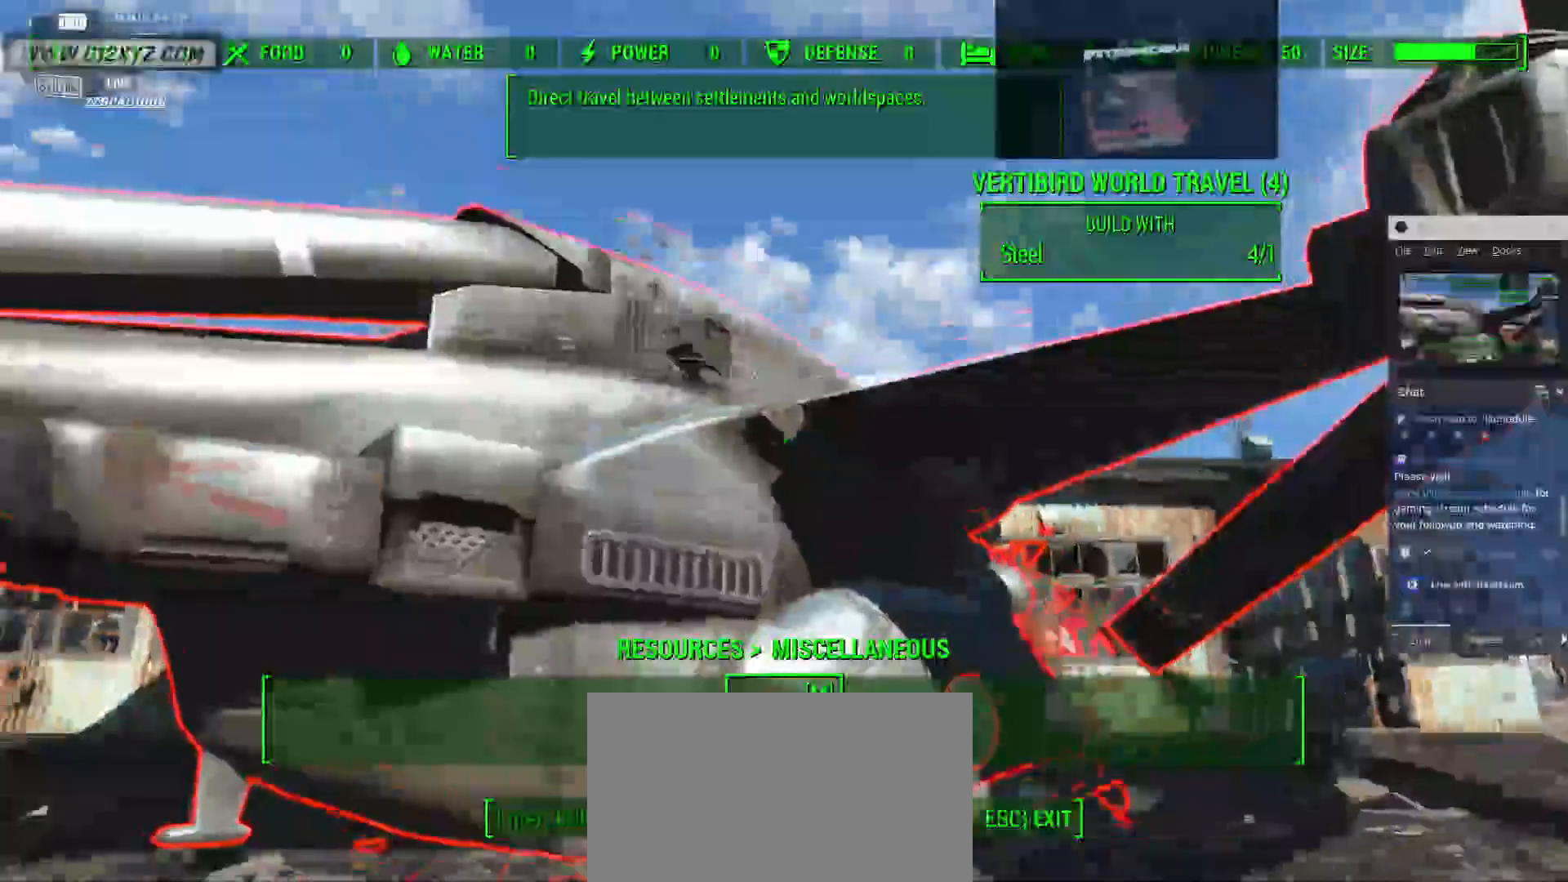
{"keys": ["w"], "mouse": [], "events": [[67, "w", "down"], [233, "space", "up"]]}
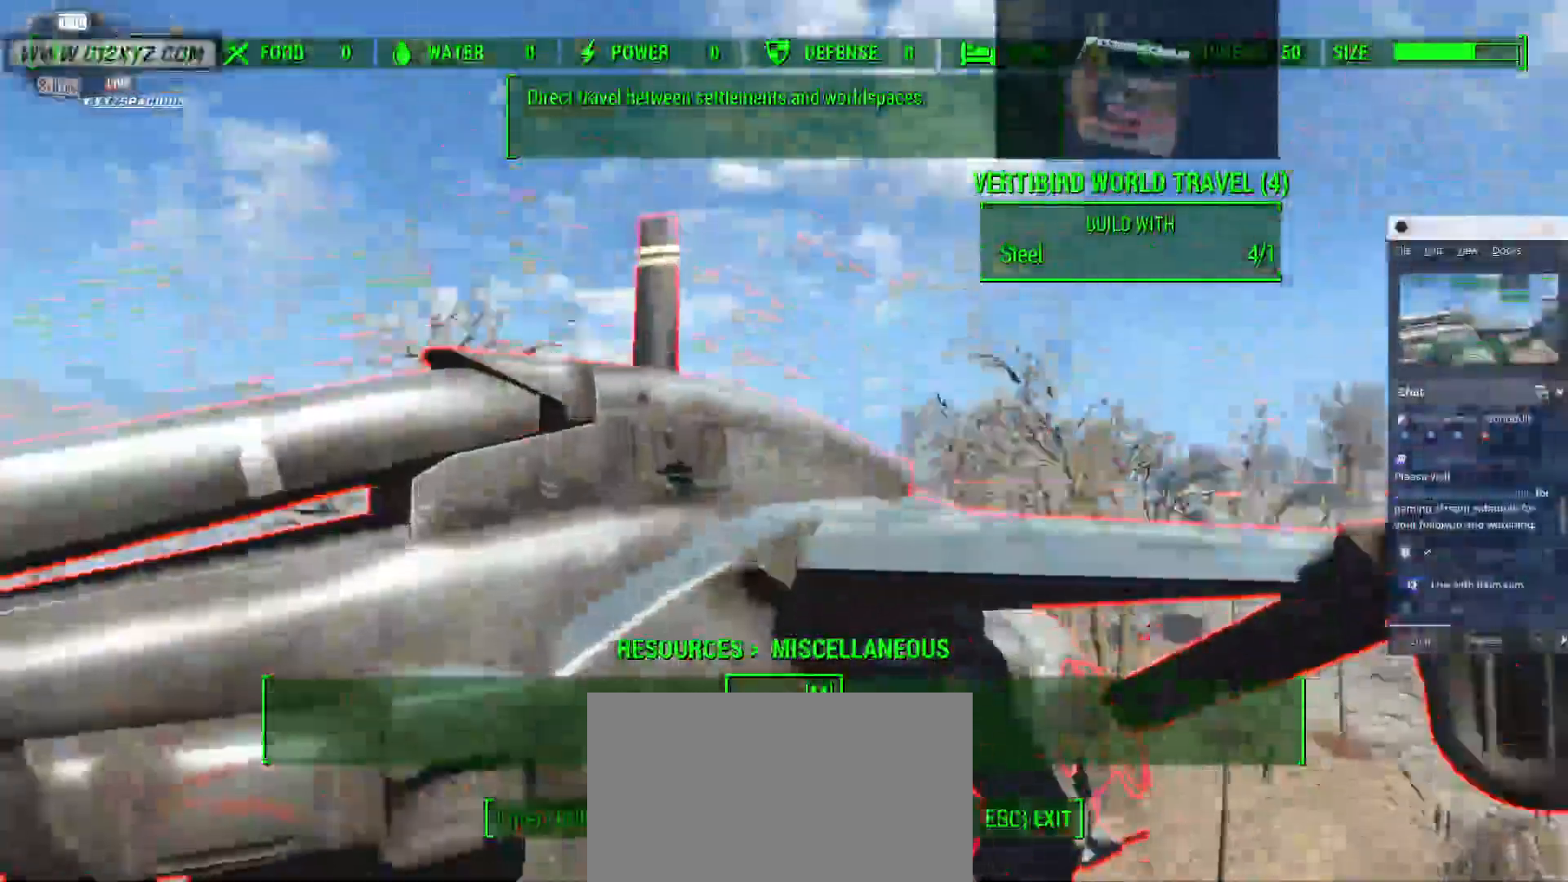
{"keys": [], "mouse": [], "events": [[467, "w", "up"]]}